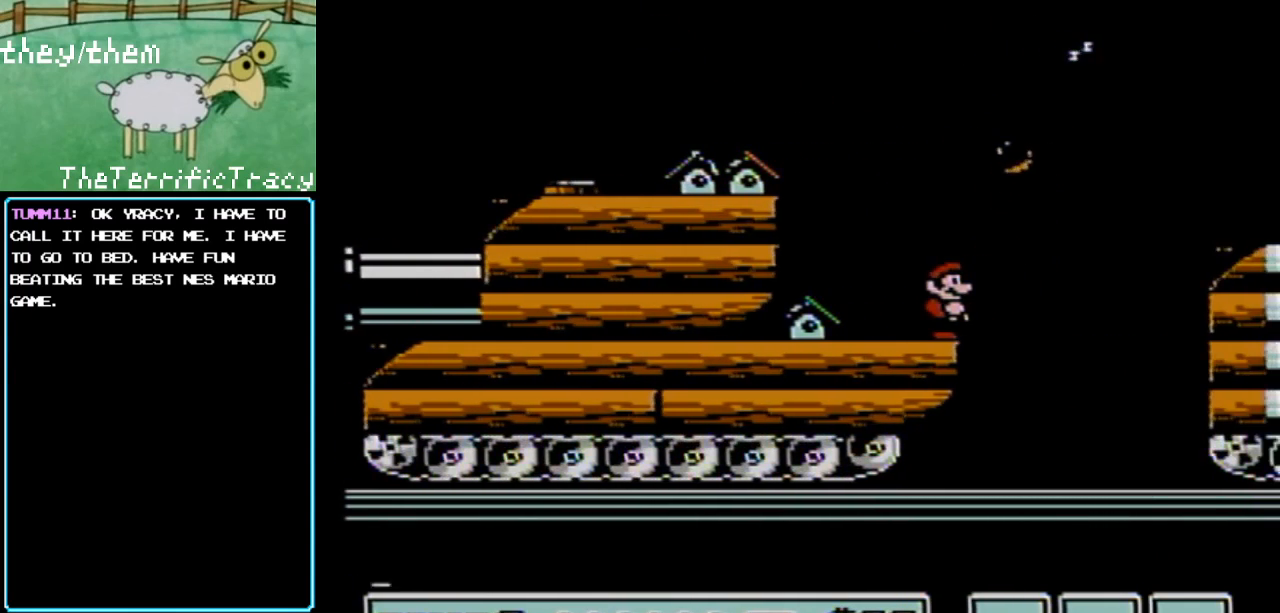
Gameplay with a controller (Nintendo layout); each line is a JSON object with the inputs held at the frame after it. "events" lists button and stick changes between this image and that frame as [ms after this image, input, new state], when the widget could be followed in between. Not read: L3 R3.
{"buttons": ["B"], "events": []}
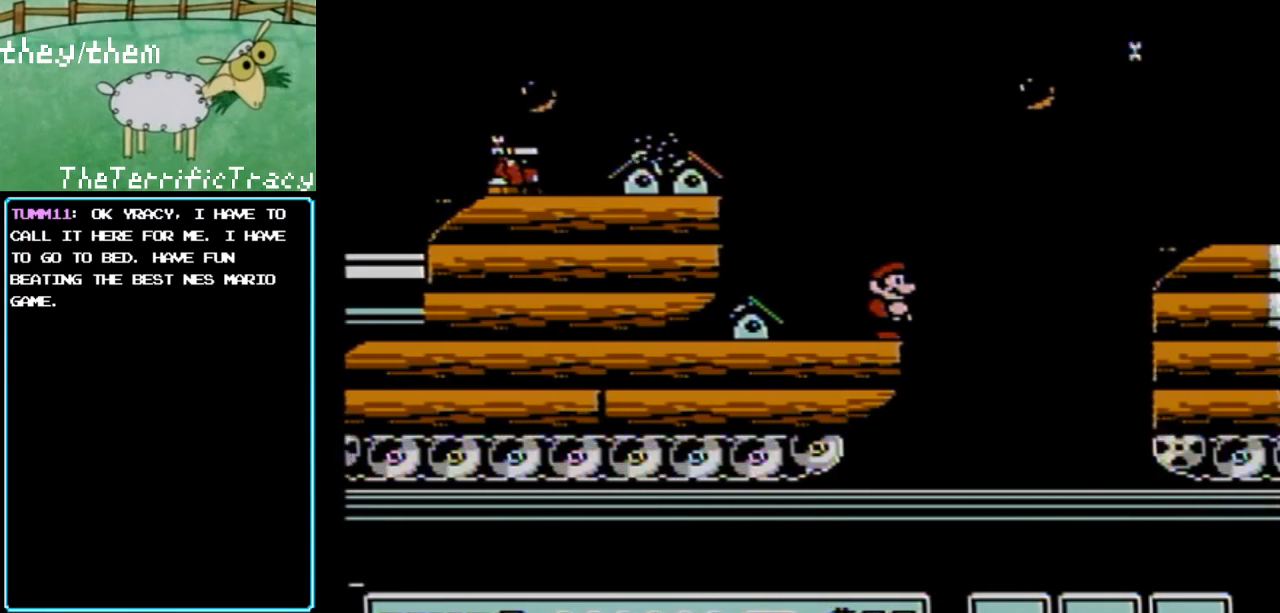
{"buttons": ["A", "B", "DPAD_RIGHT"], "events": [[183, "DPAD_RIGHT", "down"], [317, "A", "down"]]}
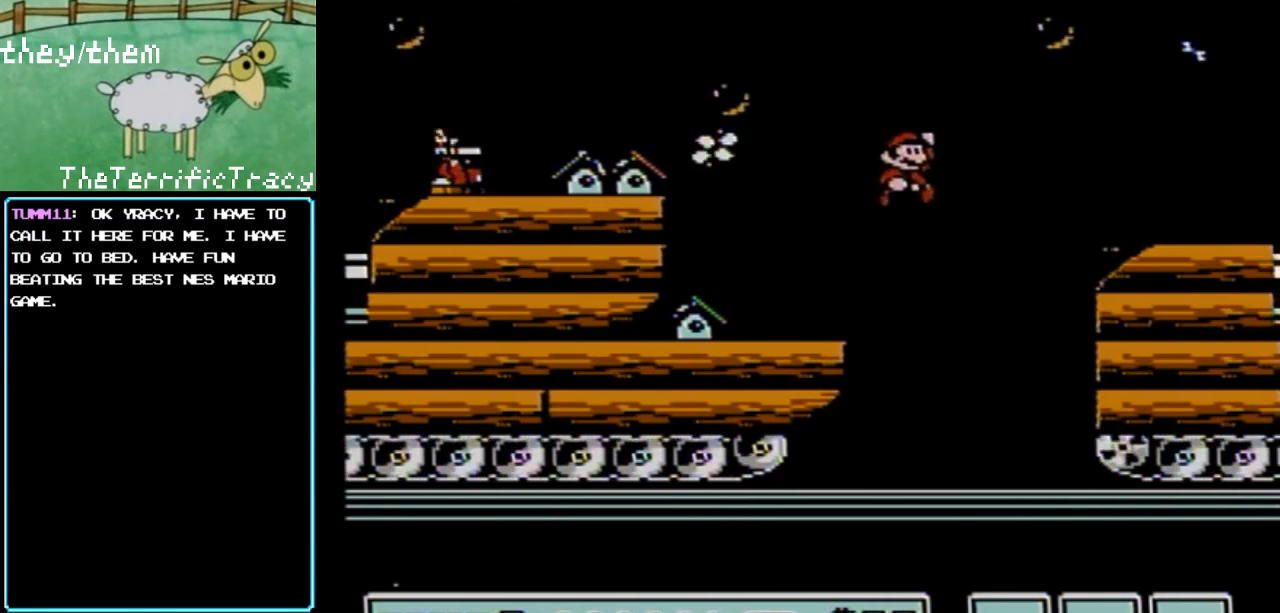
{"buttons": ["B"], "events": [[183, "DPAD_RIGHT", "up"], [217, "A", "up"]]}
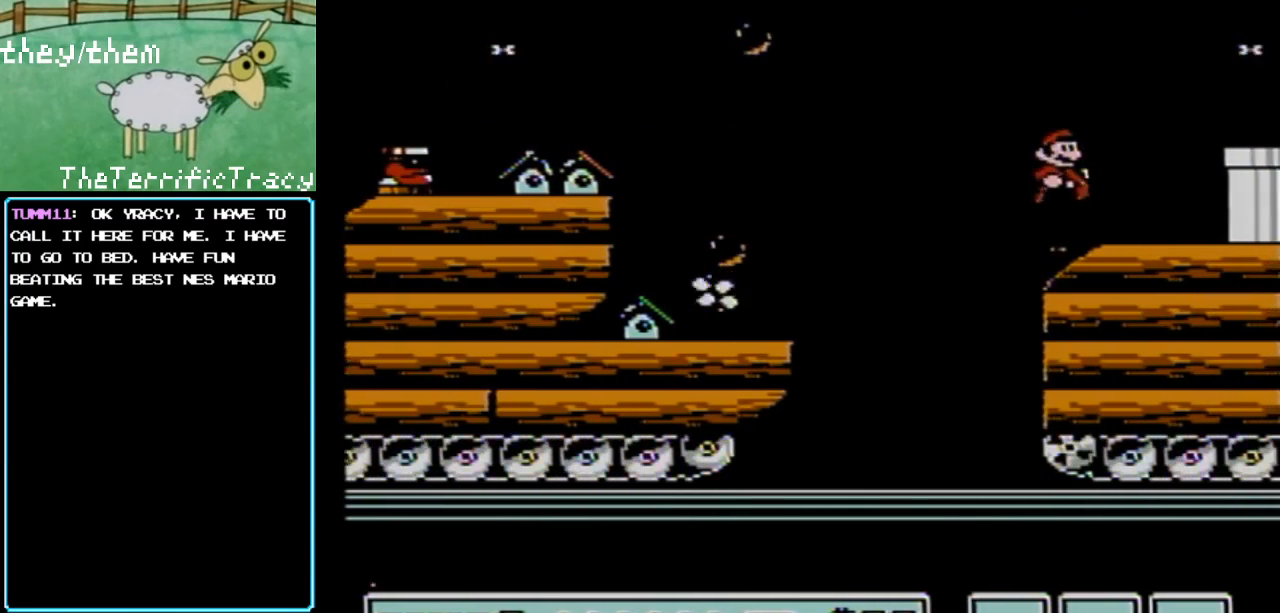
{"buttons": ["A", "B", "DPAD_RIGHT"], "events": [[150, "DPAD_RIGHT", "down"], [400, "A", "down"]]}
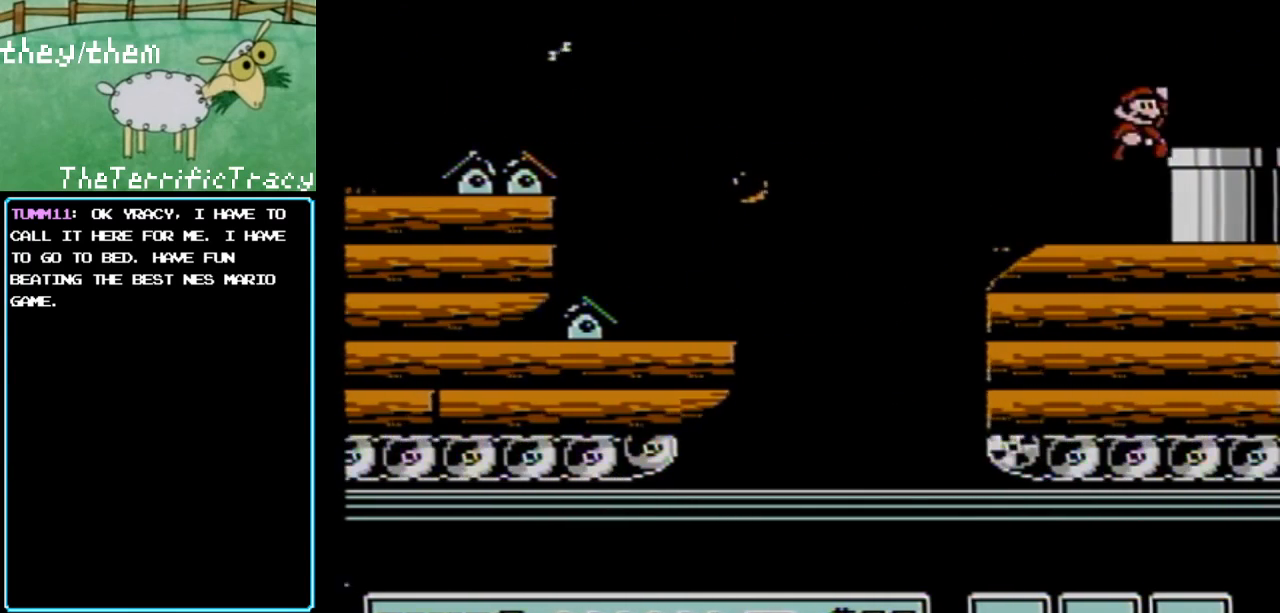
{"buttons": ["B", "DPAD_DOWN"], "events": [[67, "A", "up"], [183, "DPAD_RIGHT", "up"], [217, "DPAD_RIGHT", "down"], [350, "DPAD_RIGHT", "up"], [367, "DPAD_DOWN", "down"]]}
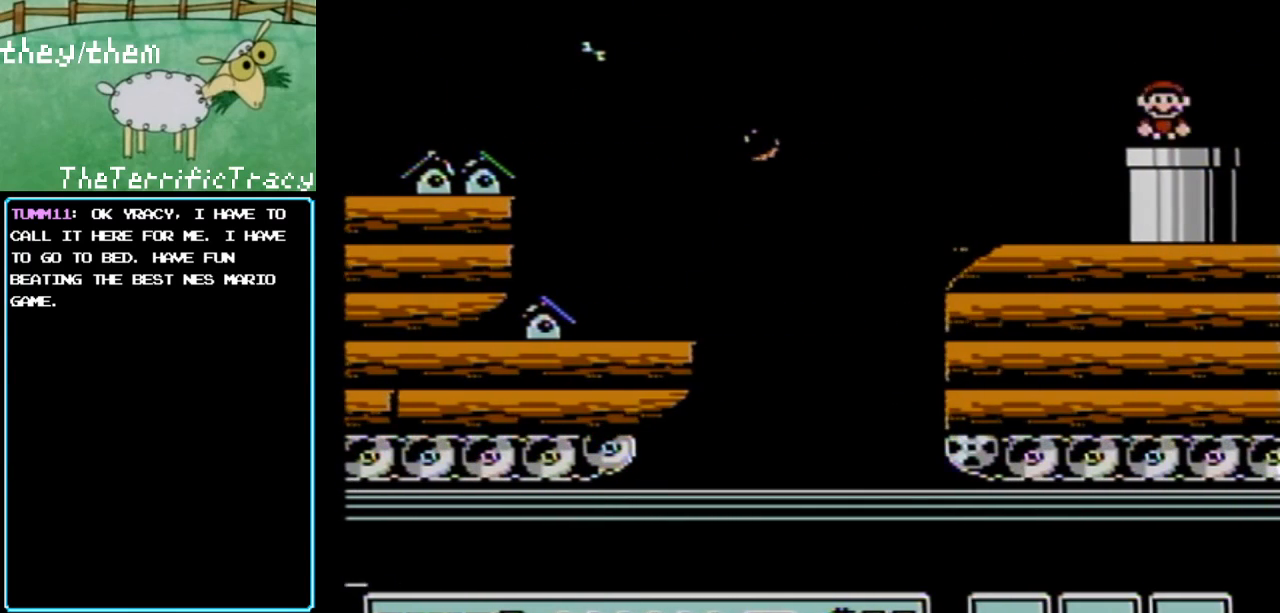
{"buttons": ["B"], "events": [[100, "DPAD_DOWN", "up"]]}
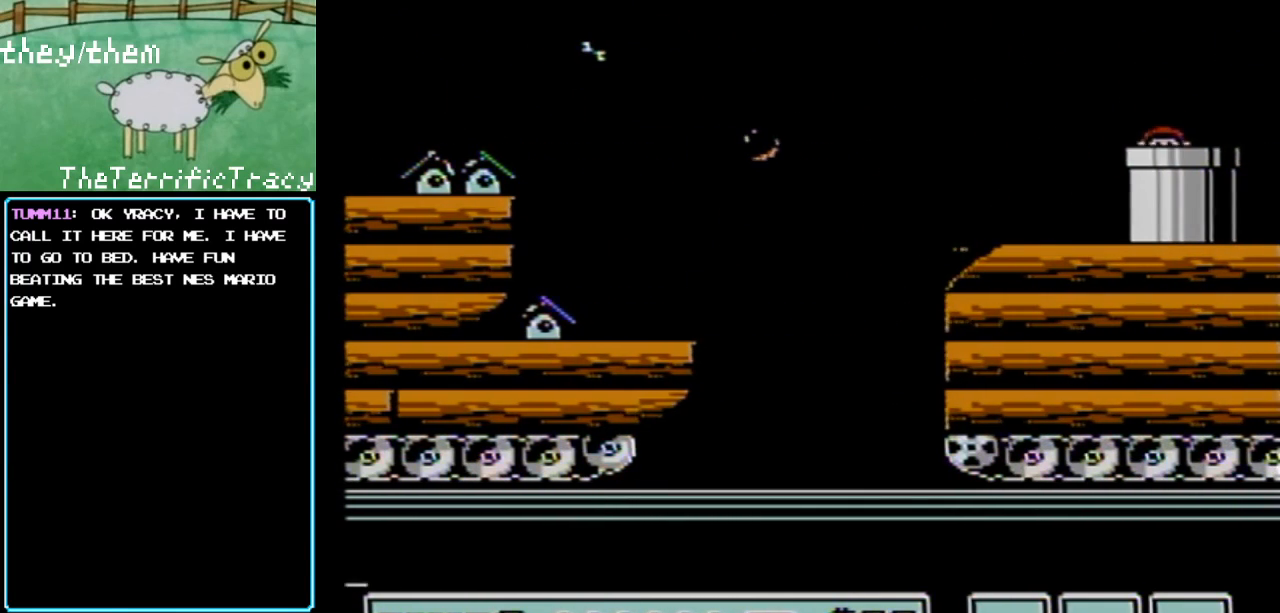
{"buttons": ["B"], "events": []}
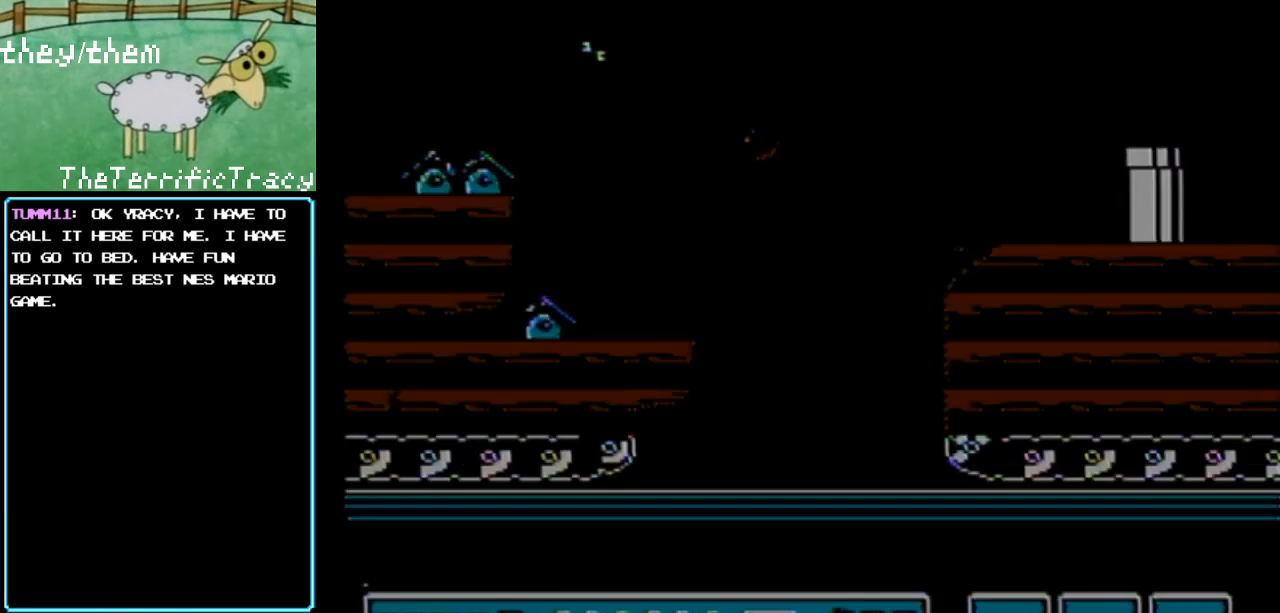
{"buttons": ["B"], "events": []}
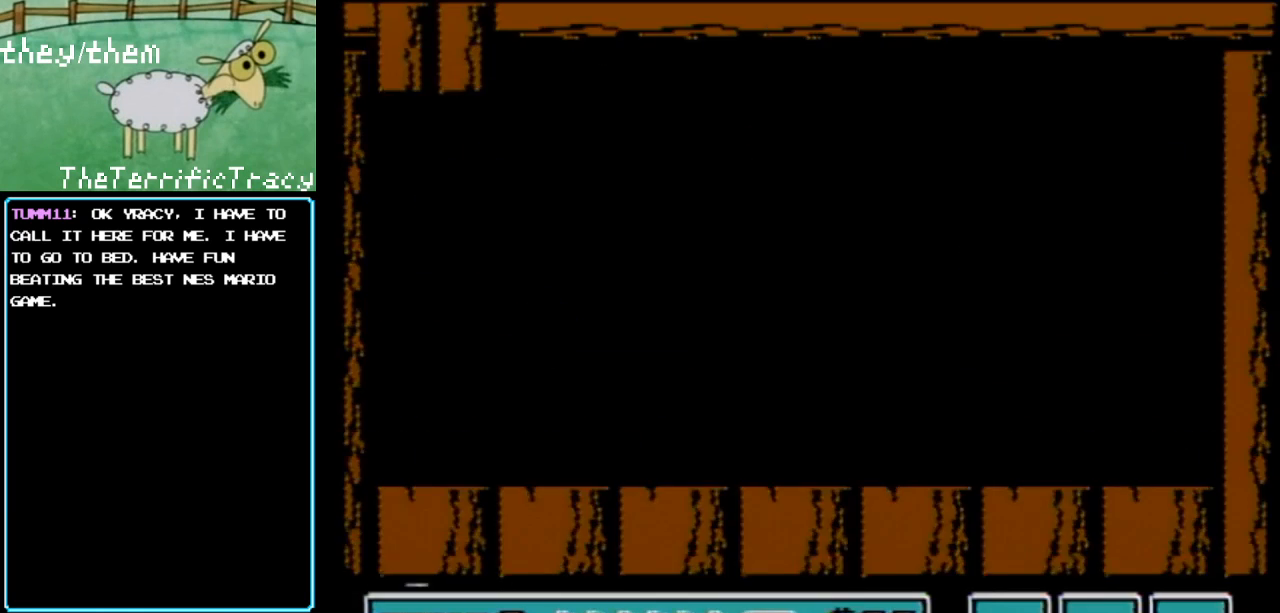
{"buttons": ["B", "DPAD_RIGHT"], "events": [[383, "DPAD_RIGHT", "down"]]}
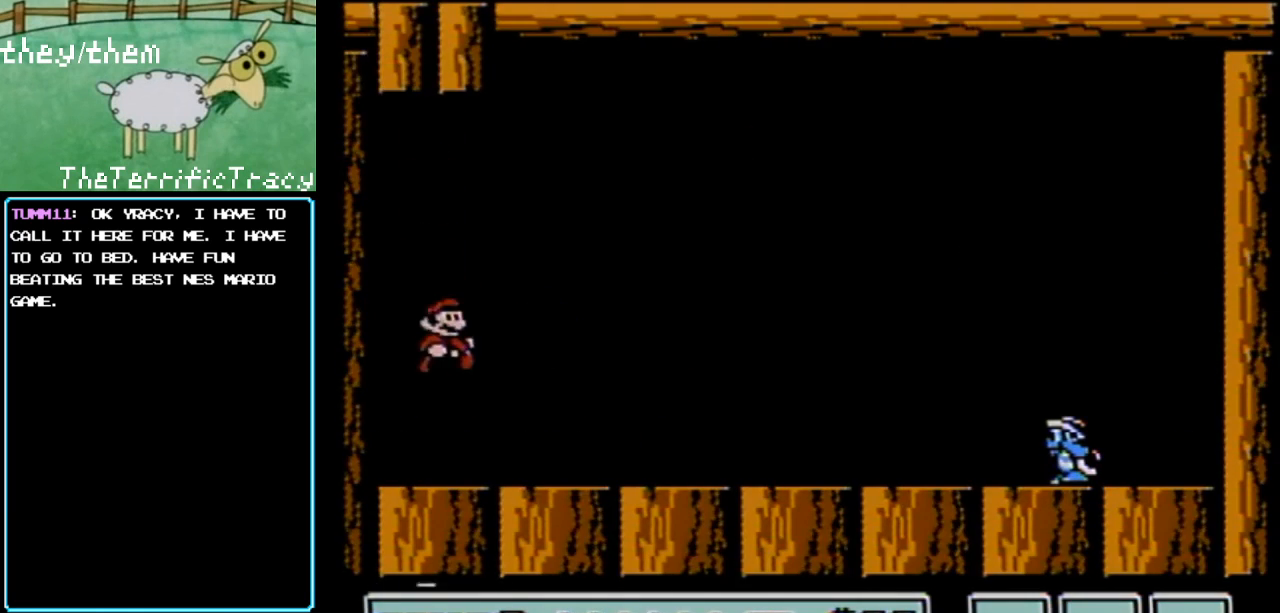
{"buttons": ["DPAD_RIGHT"], "events": [[67, "B", "up"]]}
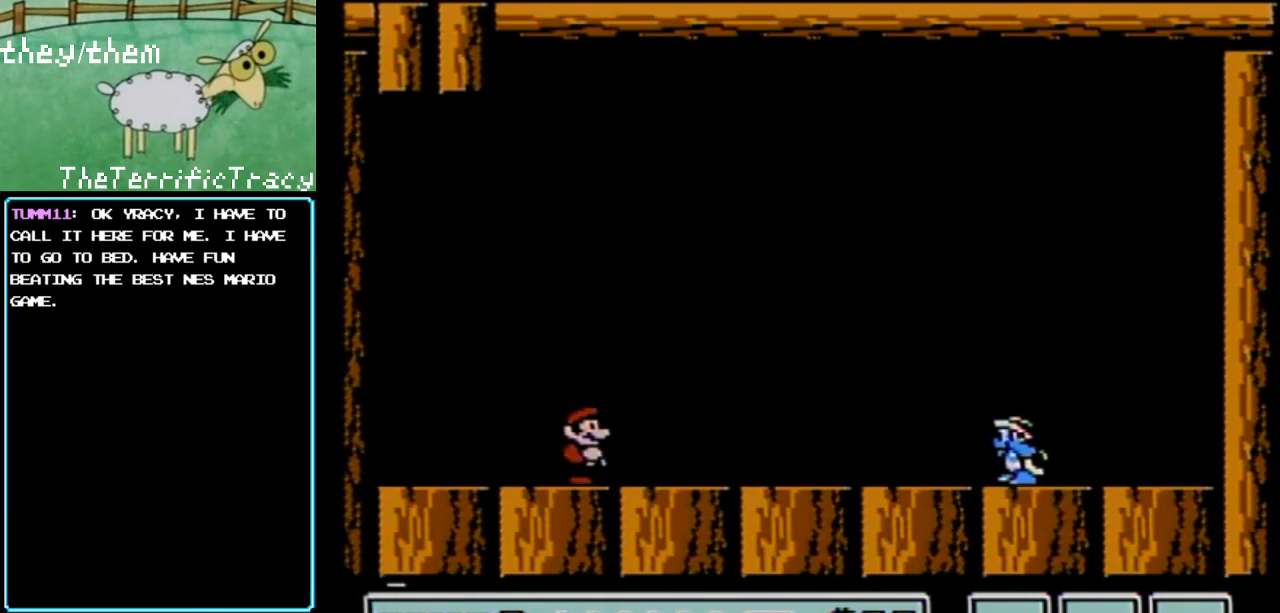
{"buttons": ["A", "B", "DPAD_RIGHT"], "events": [[133, "B", "down"], [150, "DPAD_RIGHT", "up"], [183, "A", "down"], [183, "DPAD_RIGHT", "down"]]}
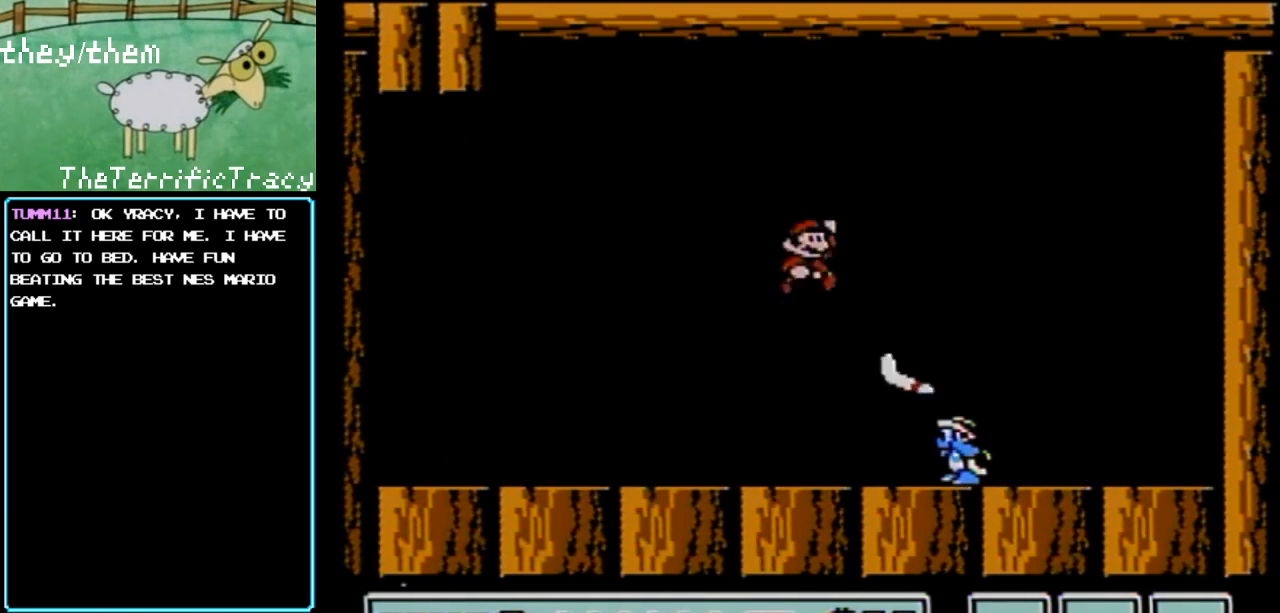
{"buttons": ["B", "DPAD_LEFT"], "events": [[67, "DPAD_RIGHT", "up"], [100, "DPAD_LEFT", "down"], [133, "A", "up"], [250, "DPAD_LEFT", "up"], [433, "DPAD_LEFT", "down"]]}
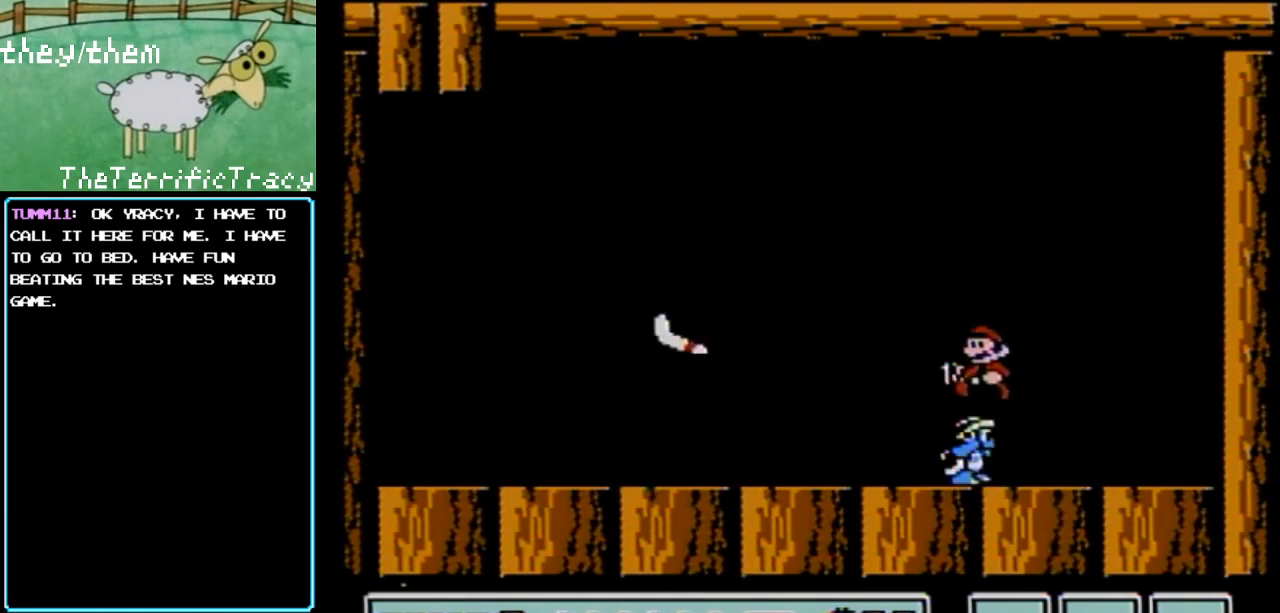
{"buttons": ["B"], "events": [[100, "DPAD_LEFT", "up"]]}
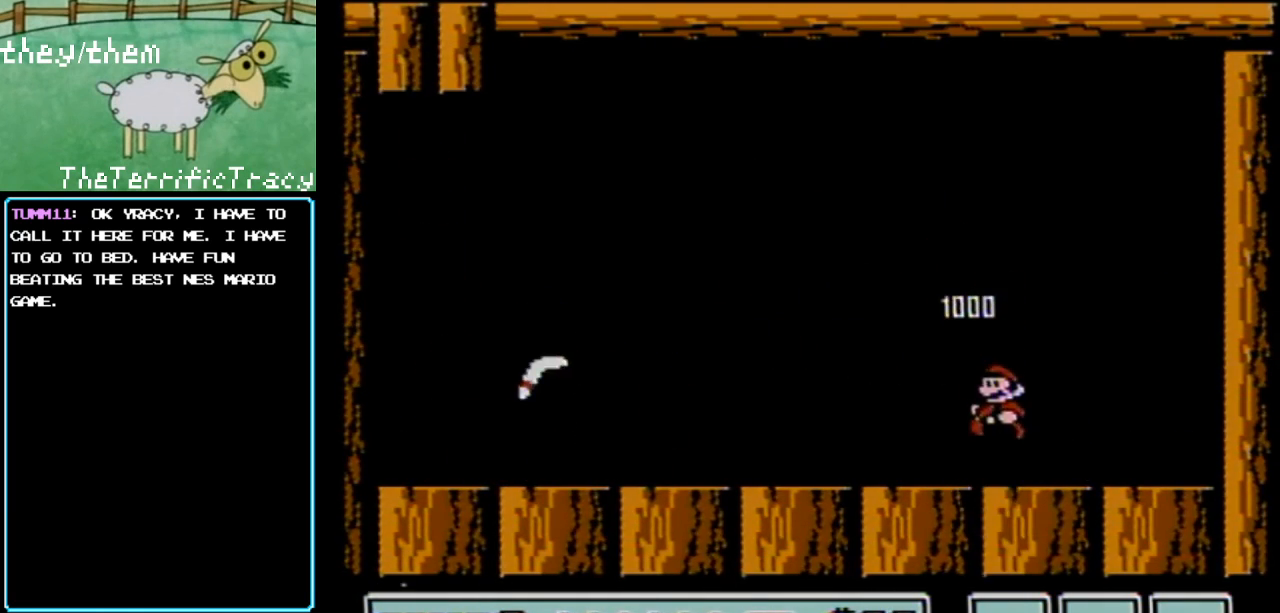
{"buttons": ["B", "DPAD_LEFT"], "events": [[283, "DPAD_LEFT", "down"]]}
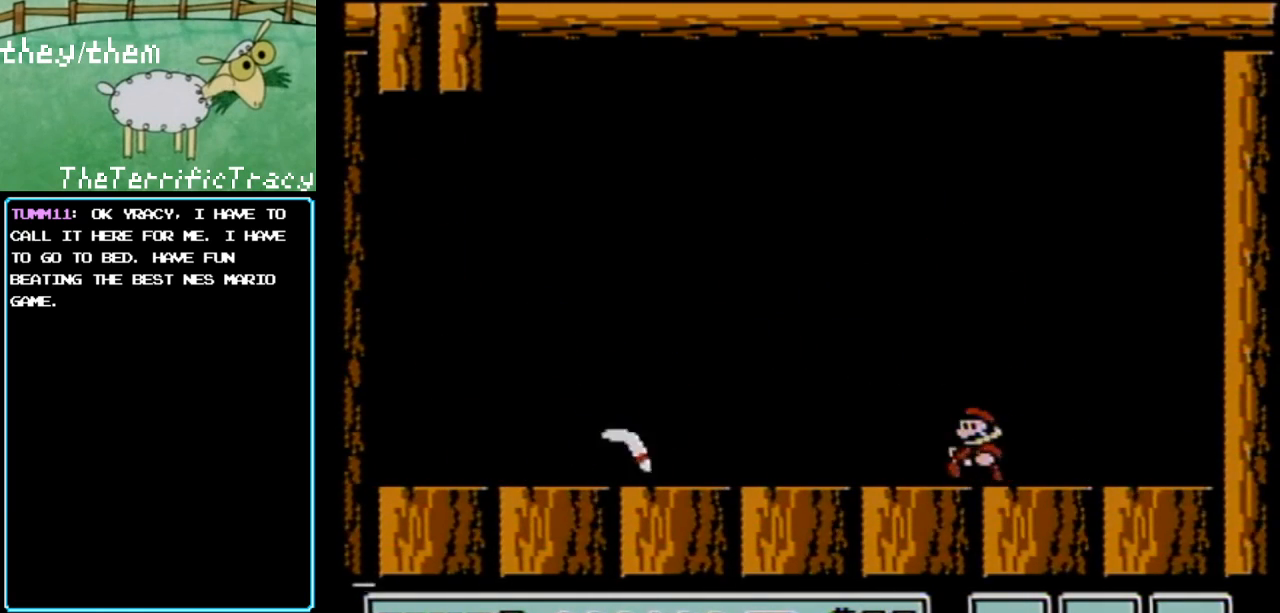
{"buttons": ["B", "DPAD_RIGHT"], "events": [[67, "A", "down"], [350, "DPAD_LEFT", "up"], [433, "A", "up"], [467, "DPAD_RIGHT", "down"]]}
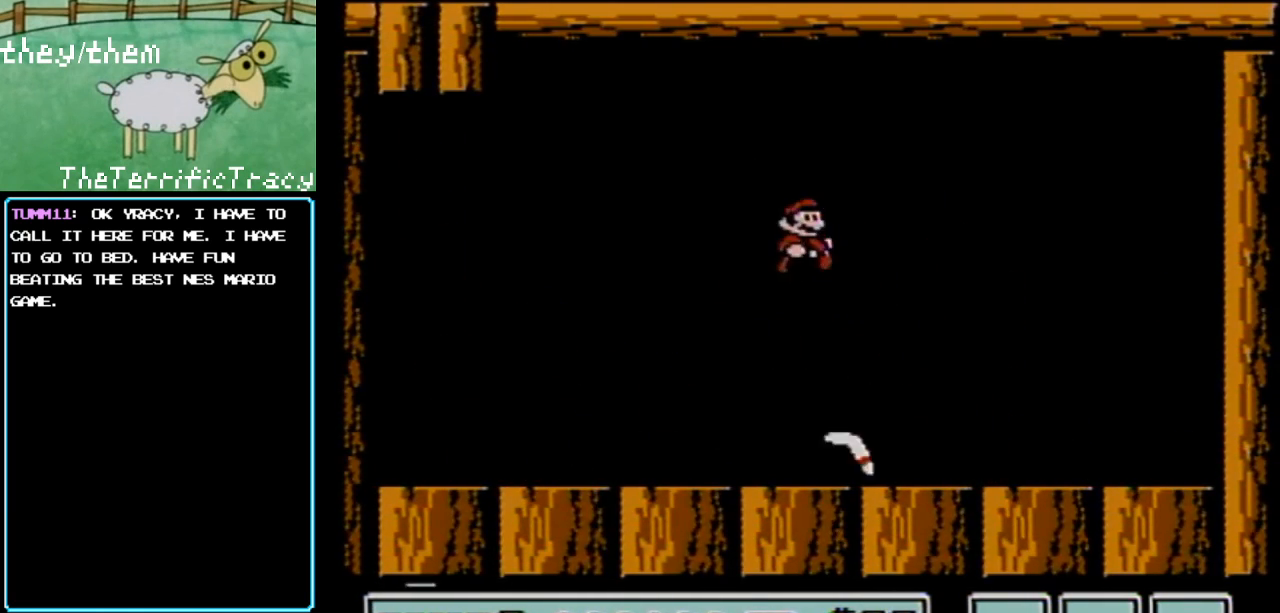
{"buttons": ["B"], "events": [[283, "DPAD_RIGHT", "up"]]}
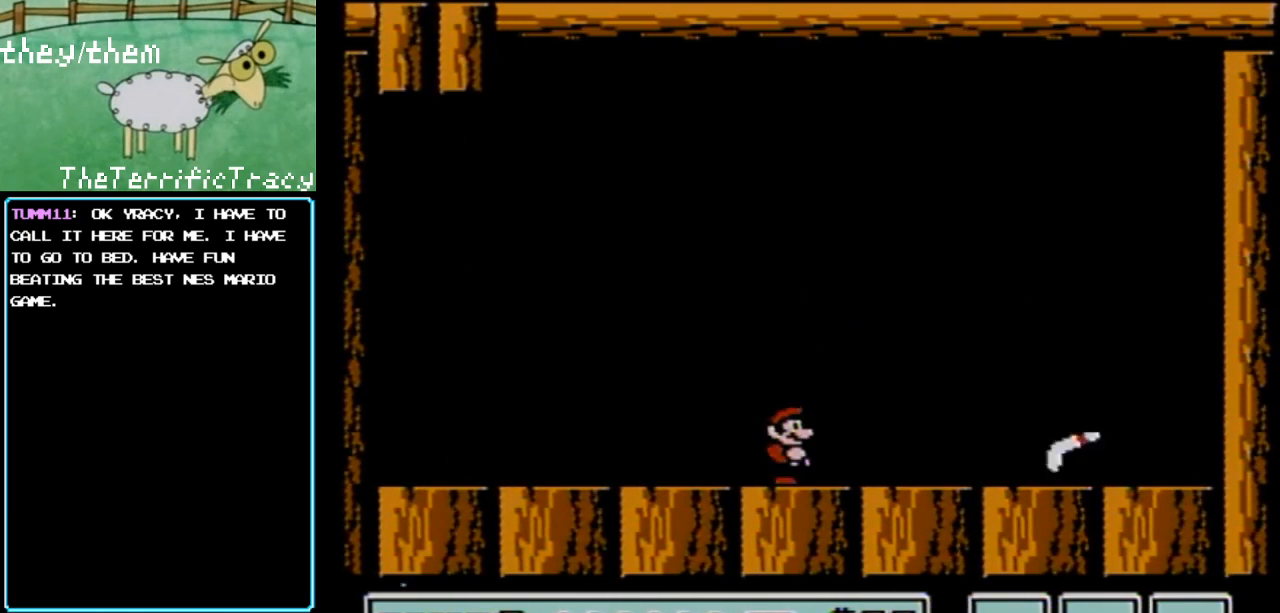
{"buttons": ["B"], "events": []}
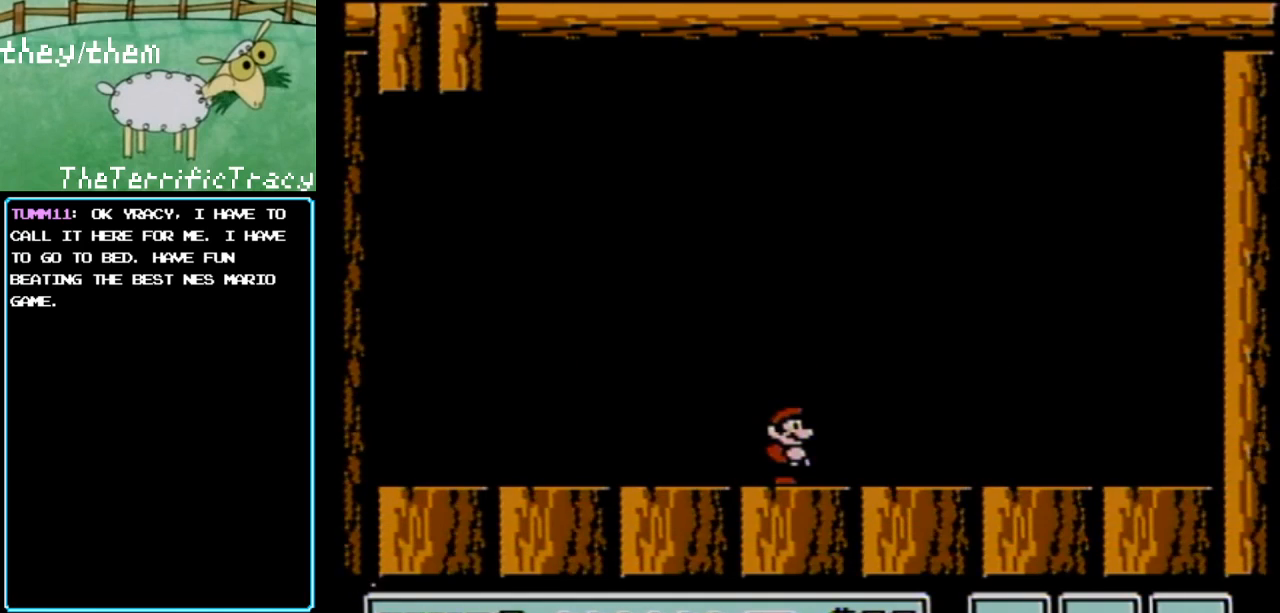
{"buttons": ["B", "DPAD_RIGHT"], "events": [[500, "DPAD_RIGHT", "down"]]}
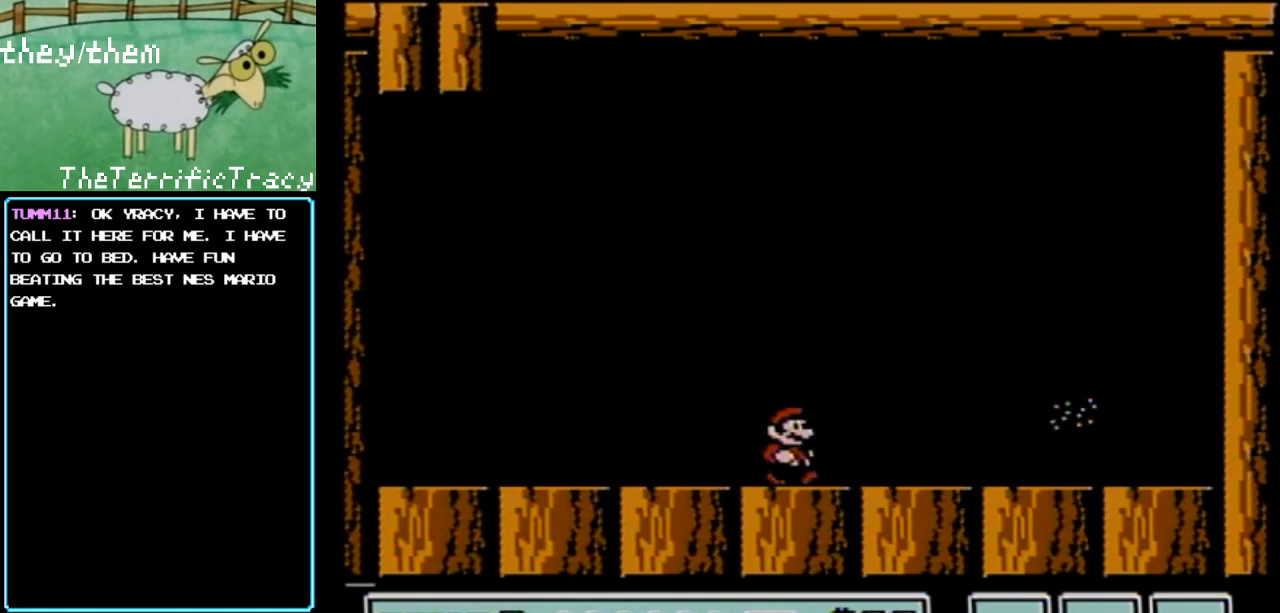
{"buttons": ["B", "DPAD_RIGHT"], "events": []}
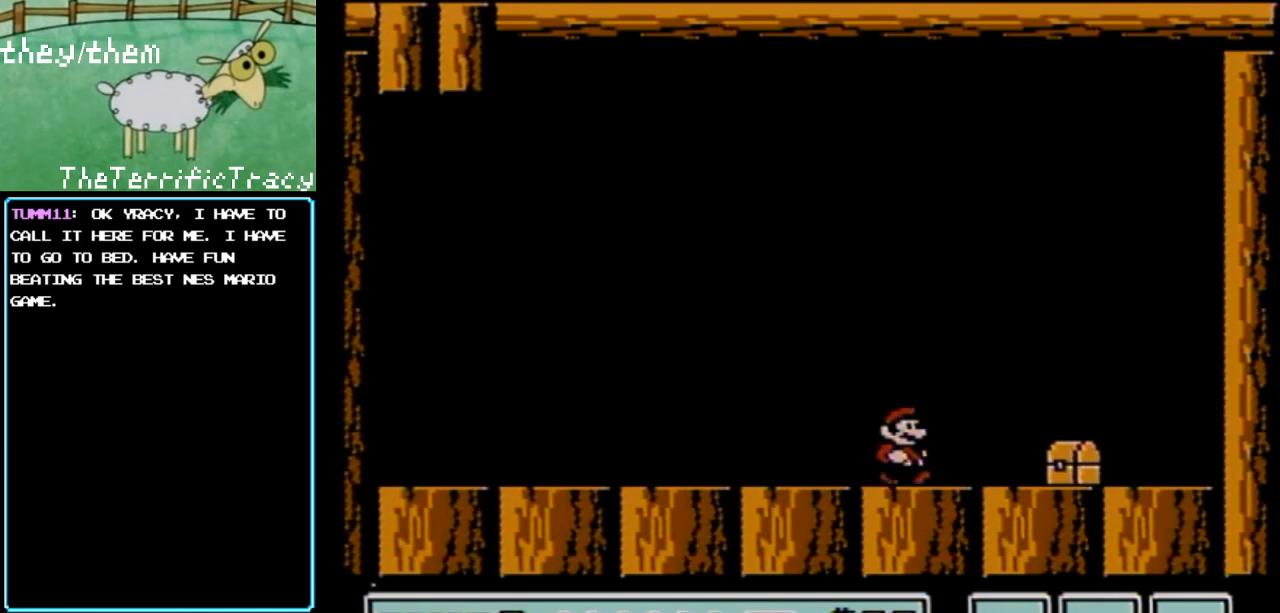
{"buttons": ["A", "B", "DPAD_LEFT"], "events": [[317, "B", "up"], [317, "DPAD_RIGHT", "up"], [367, "B", "down"], [367, "DPAD_LEFT", "down"], [500, "A", "down"]]}
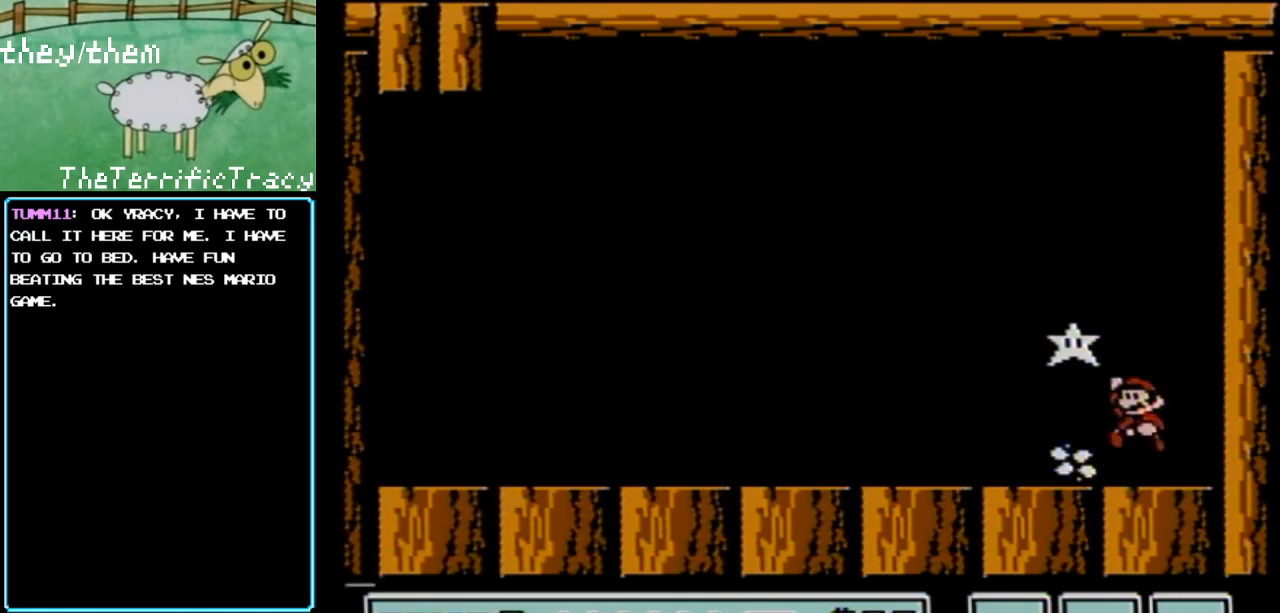
{"buttons": ["B", "DPAD_LEFT"], "events": [[133, "A", "up"]]}
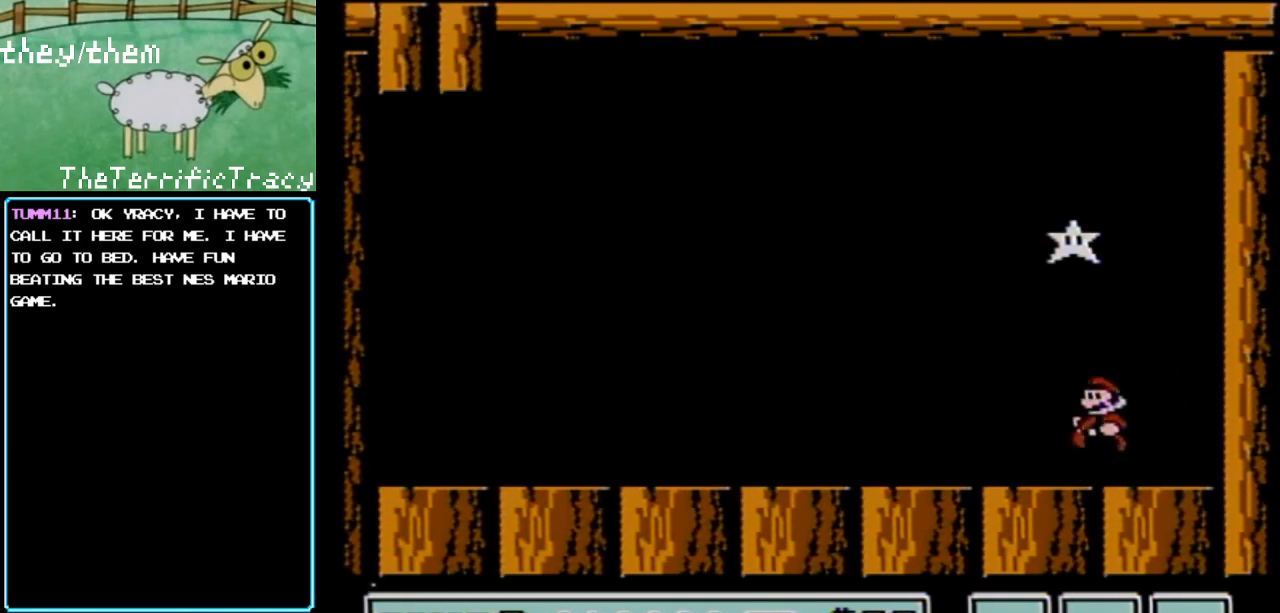
{"buttons": ["DPAD_LEFT"], "events": [[150, "A", "down"], [250, "B", "up"], [283, "A", "up"]]}
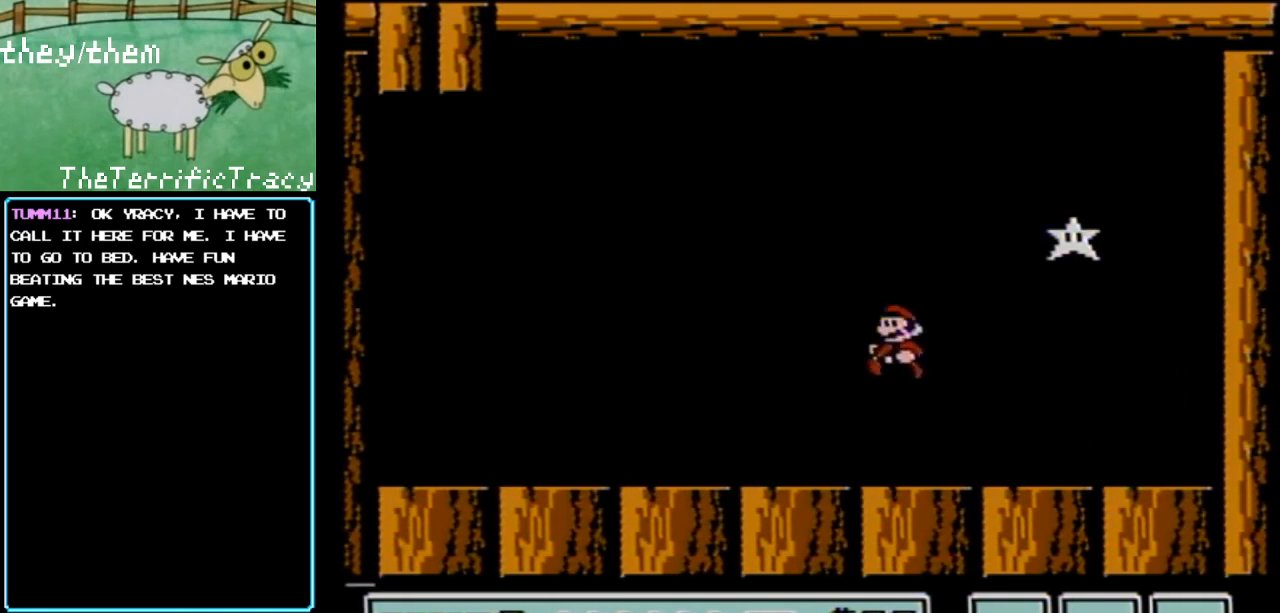
{"buttons": [], "events": [[100, "DPAD_LEFT", "up"]]}
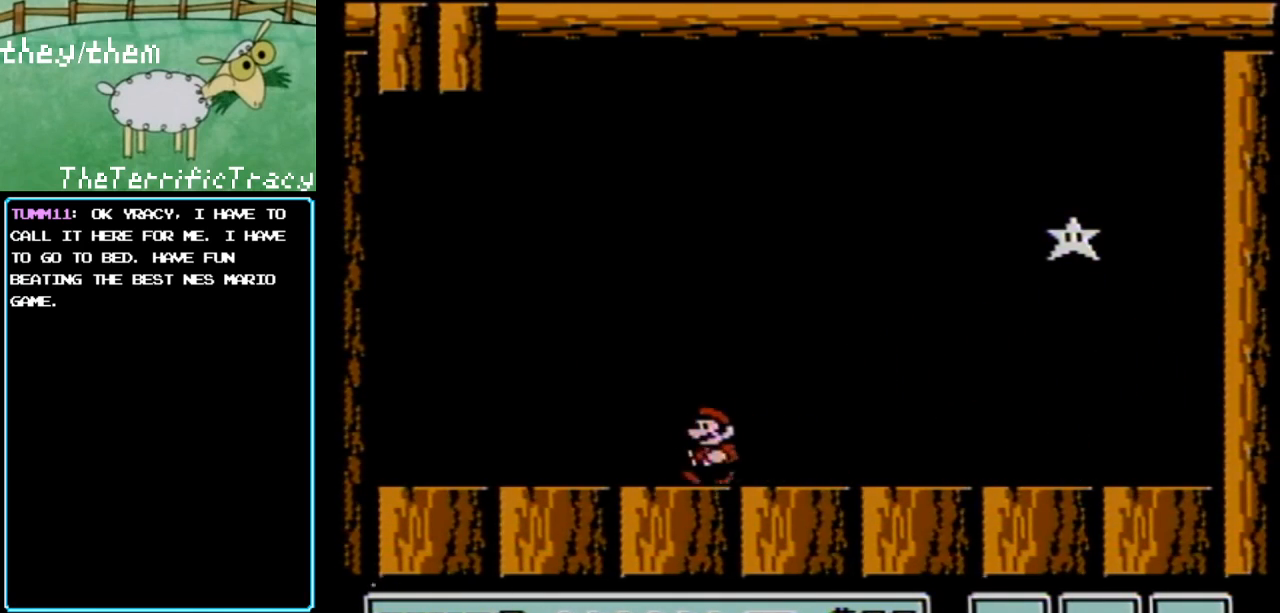
{"buttons": [], "events": []}
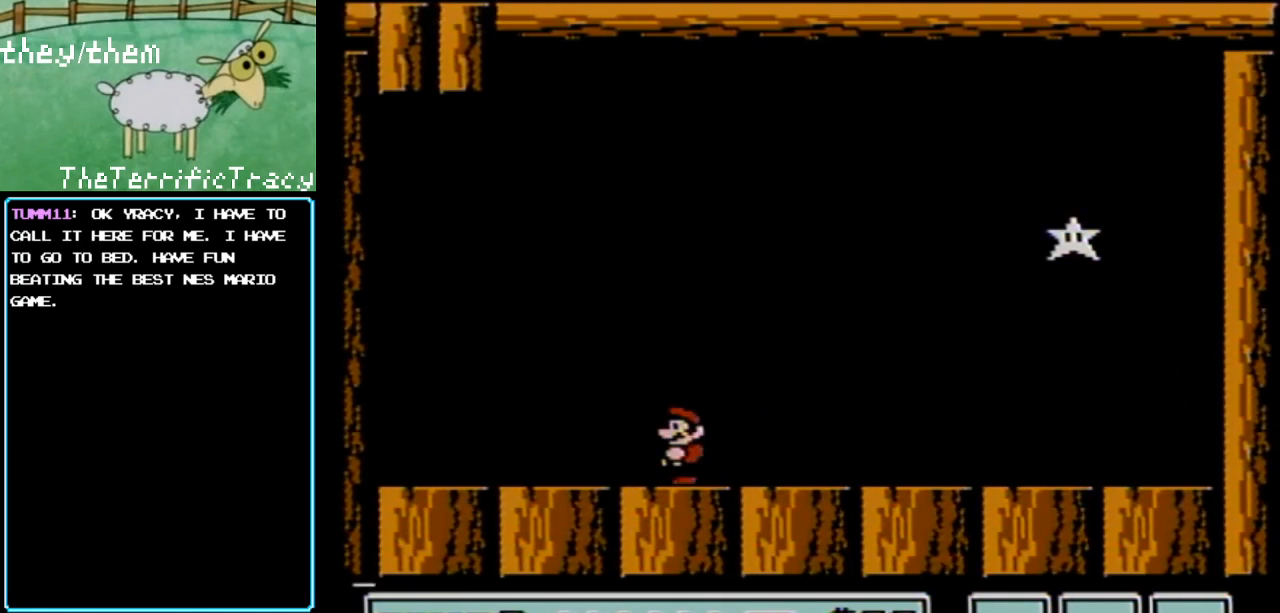
{"buttons": [], "events": []}
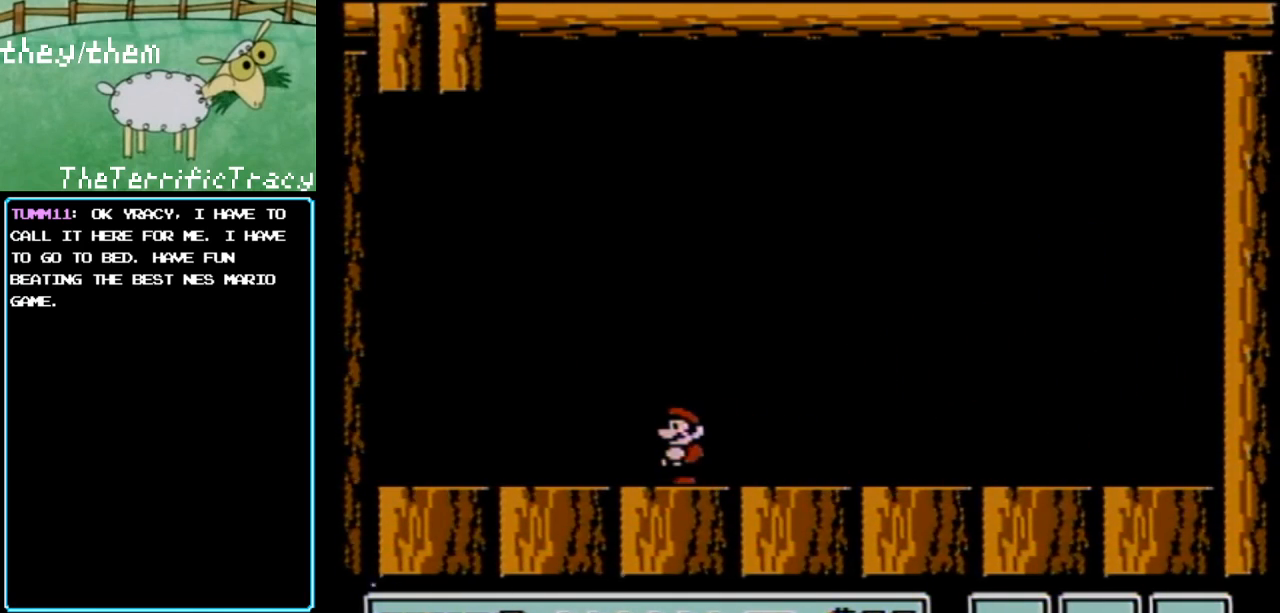
{"buttons": [], "events": []}
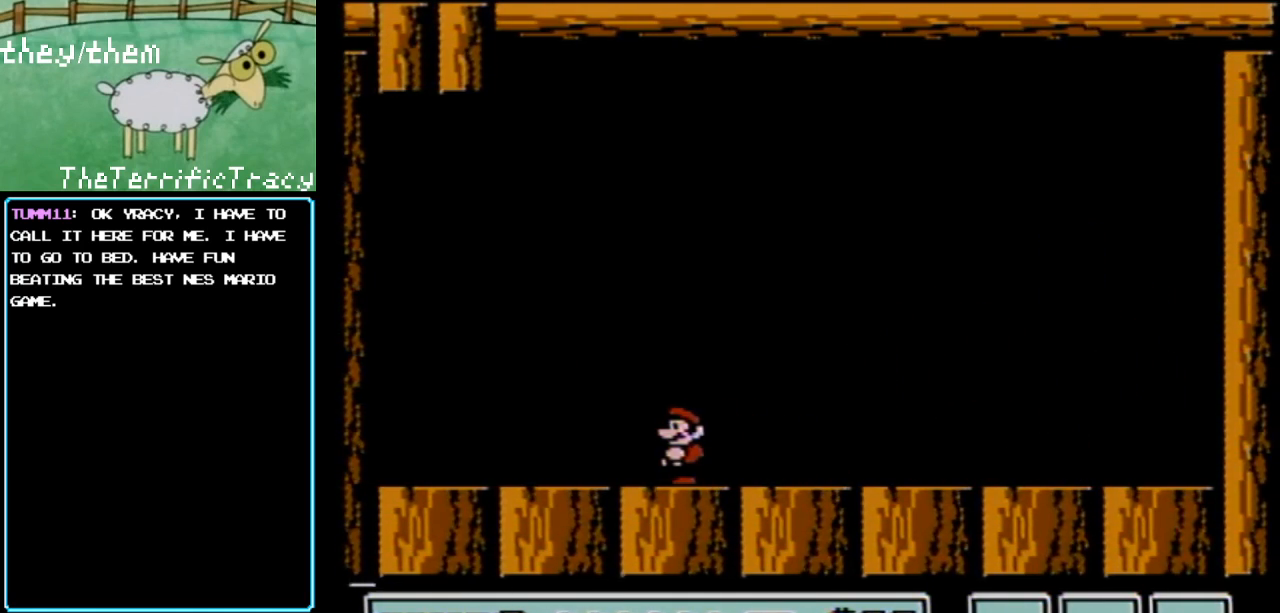
{"buttons": [], "events": []}
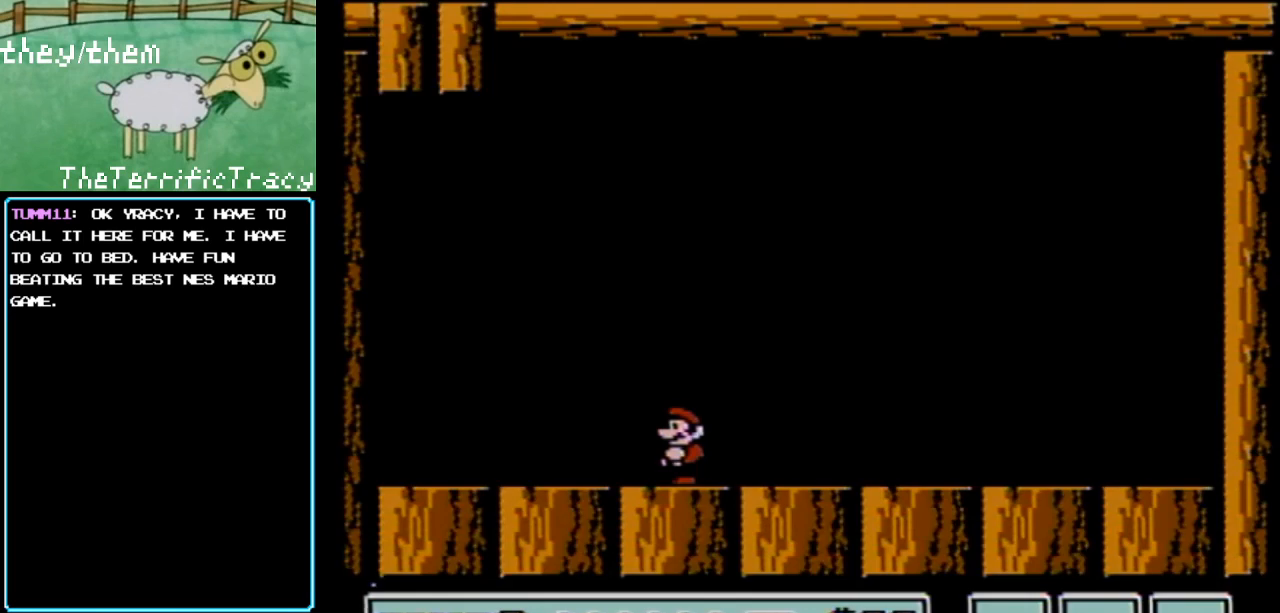
{"buttons": [], "events": []}
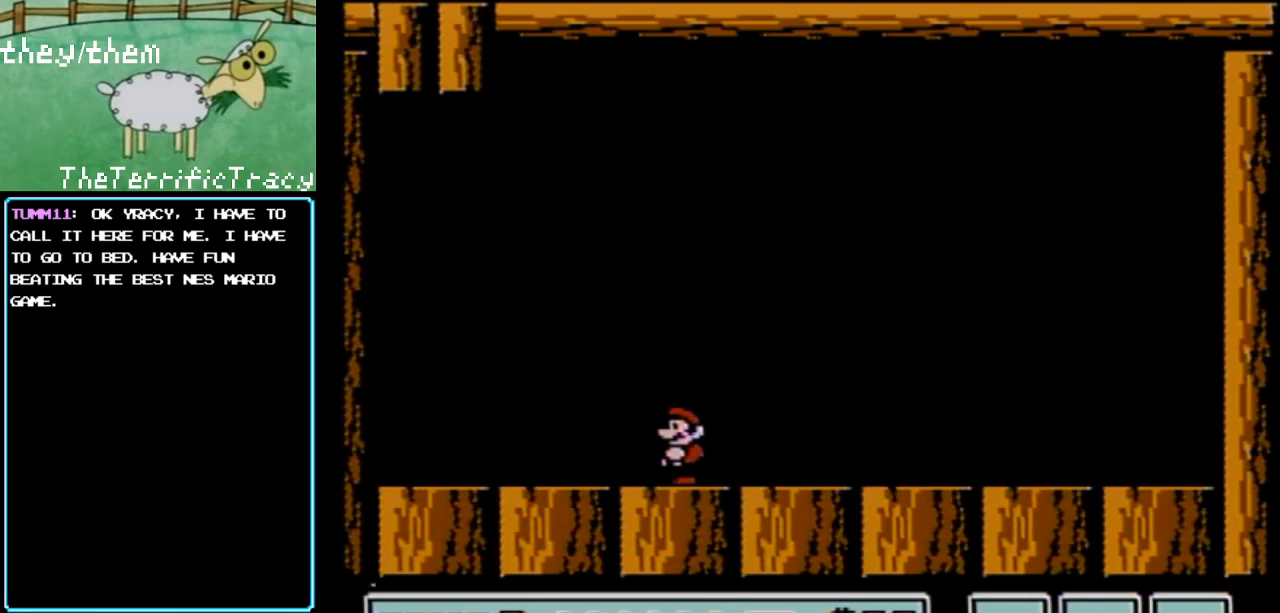
{"buttons": [], "events": []}
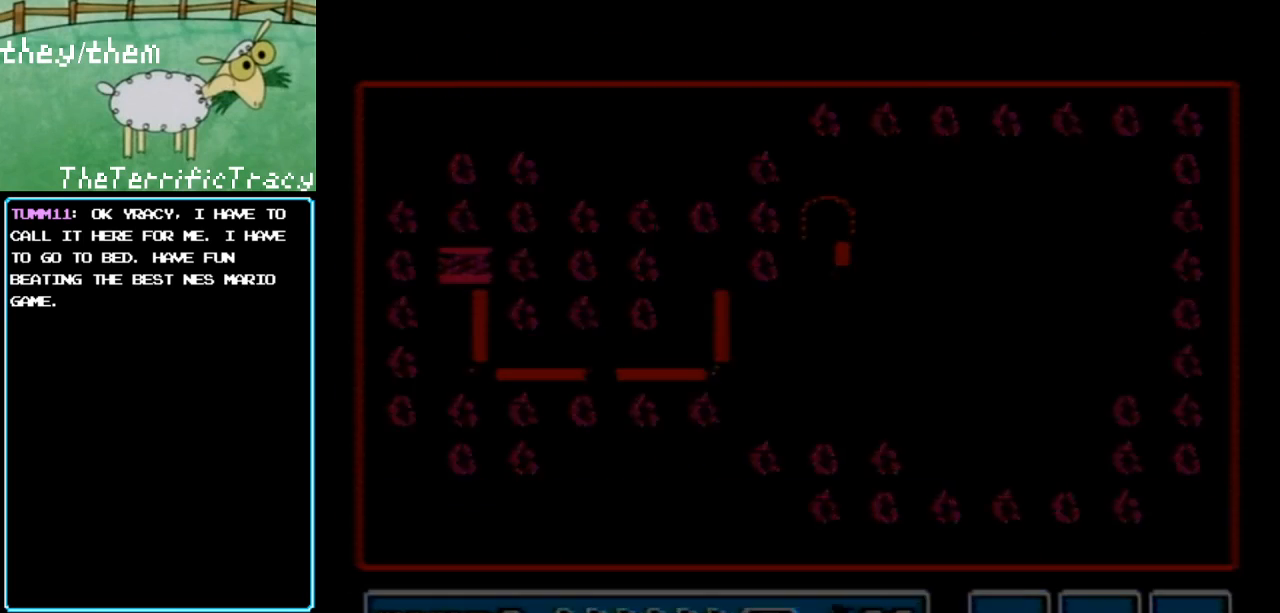
{"buttons": [], "events": []}
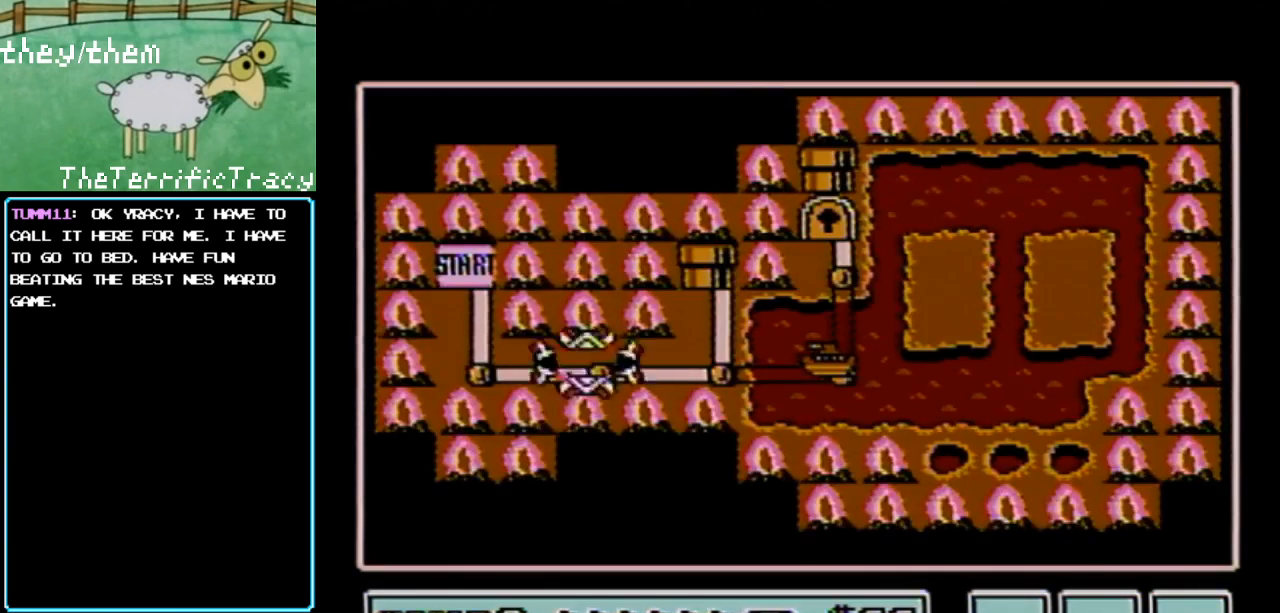
{"buttons": [], "events": []}